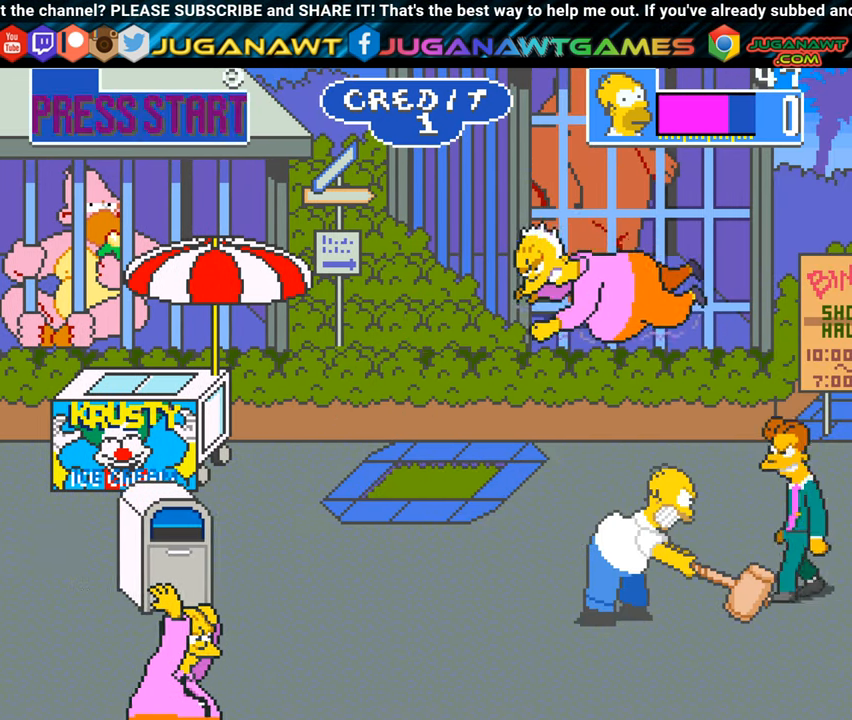
Gameplay with a controller (Xbox layout); each line is a JSON object with the inputs held at the frame after it. "events" lists button and stick changes between this image and that frame as [ms after this image, input, new state], when the widget could be followed in between. Not read: R3 right_stick.
{"buttons": ["DPAD_RIGHT"], "left_stick": "center", "events": [[150, "DPAD_LEFT", "down"], [183, "DPAD_DOWN", "up"], [350, "DPAD_LEFT", "up"], [417, "DPAD_RIGHT", "down"]]}
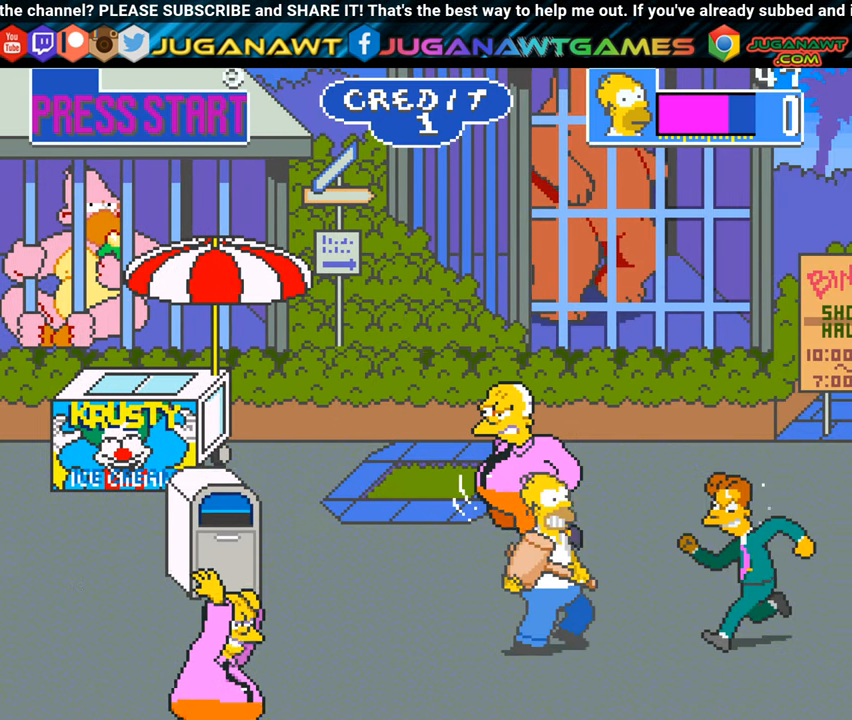
{"buttons": [], "left_stick": "center", "events": [[50, "A", "down"], [167, "DPAD_RIGHT", "up"], [184, "A", "up"]]}
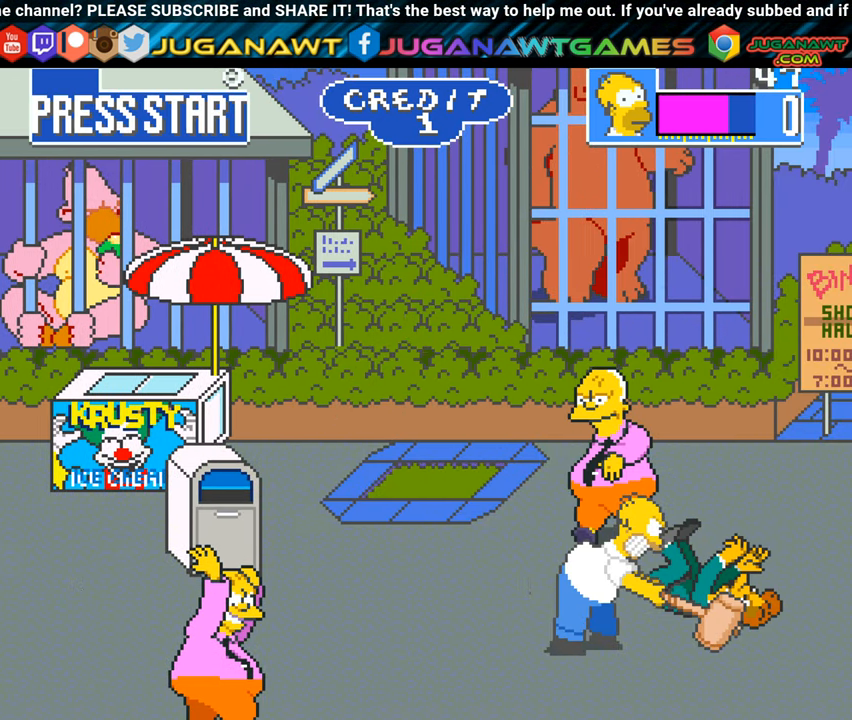
{"buttons": ["DPAD_UP", "DPAD_LEFT"], "left_stick": "center", "events": [[83, "DPAD_LEFT", "down"], [484, "DPAD_UP", "down"]]}
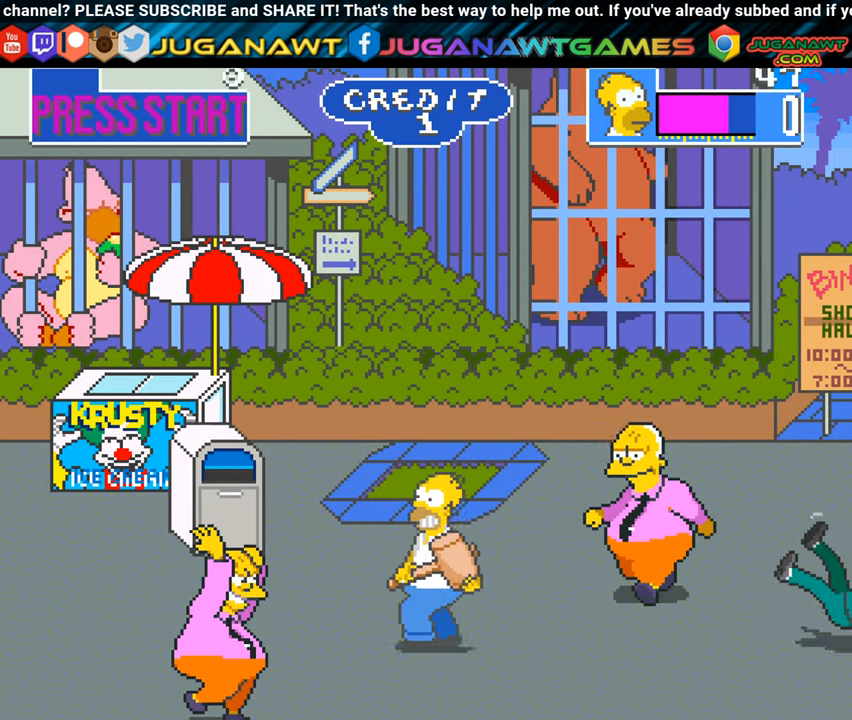
{"buttons": ["DPAD_DOWN"], "left_stick": "center", "events": [[351, "DPAD_UP", "up"], [484, "DPAD_DOWN", "down"], [484, "DPAD_LEFT", "up"]]}
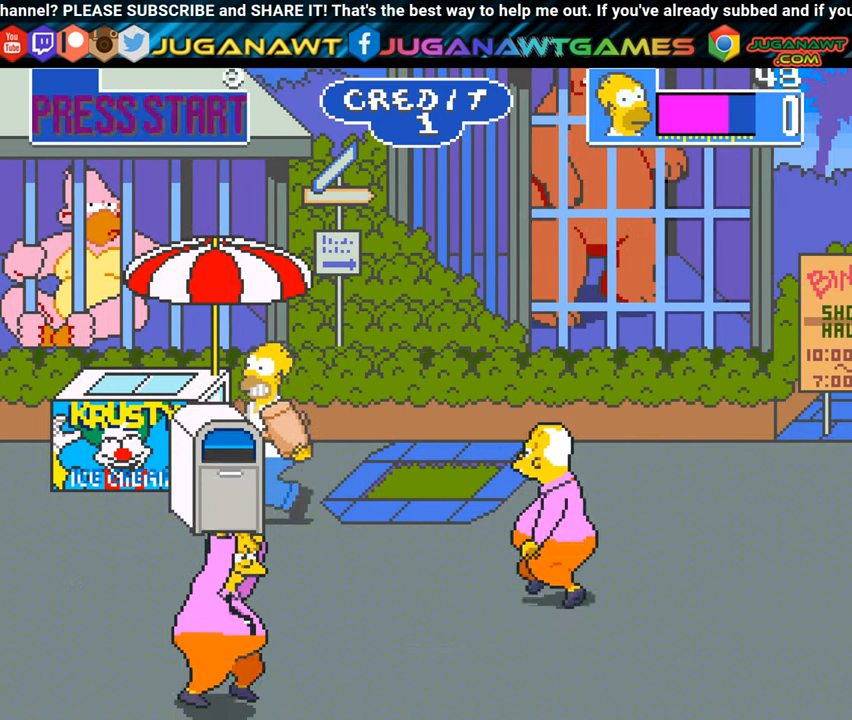
{"buttons": ["A"], "left_stick": "center", "events": [[16, "DPAD_RIGHT", "down"], [133, "DPAD_DOWN", "up"], [217, "A", "down"], [233, "DPAD_RIGHT", "up"], [367, "A", "up"], [467, "A", "down"]]}
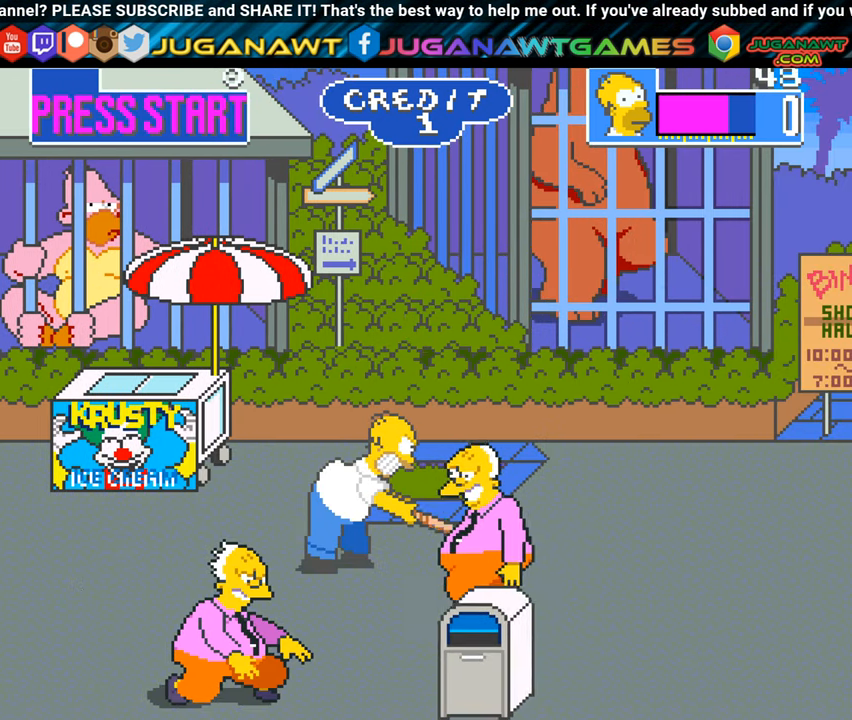
{"buttons": ["DPAD_UP", "DPAD_RIGHT"], "left_stick": "center", "events": [[117, "A", "up"], [251, "DPAD_RIGHT", "down"], [251, "DPAD_UP", "down"]]}
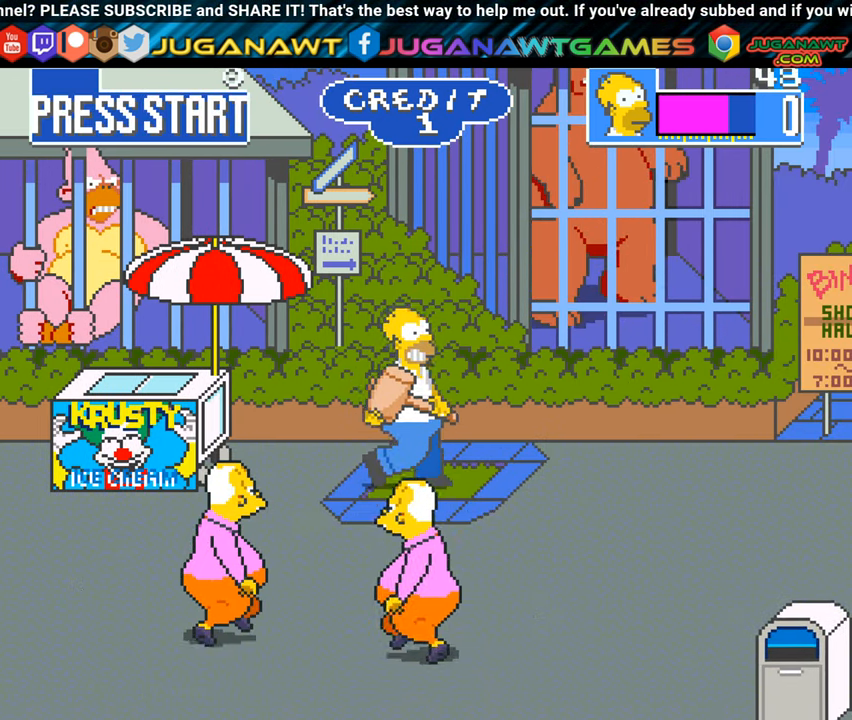
{"buttons": ["DPAD_DOWN", "DPAD_LEFT"], "left_stick": "center", "events": [[100, "DPAD_UP", "up"], [217, "DPAD_DOWN", "down"], [450, "DPAD_LEFT", "down"], [450, "DPAD_RIGHT", "up"]]}
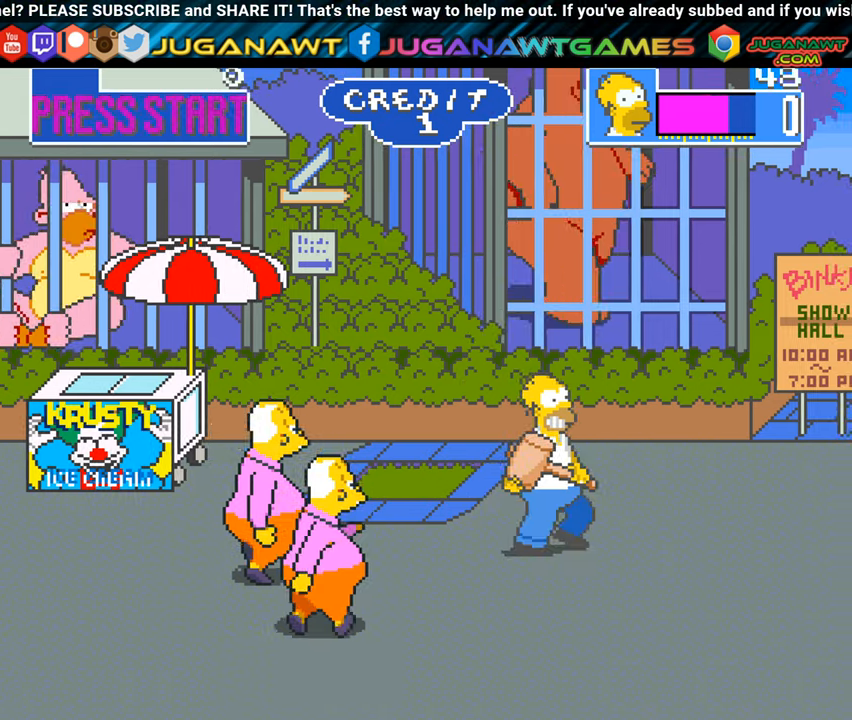
{"buttons": ["DPAD_DOWN"], "left_stick": "center", "events": [[16, "DPAD_DOWN", "up"], [100, "A", "down"], [200, "DPAD_LEFT", "up"], [266, "A", "up"], [500, "DPAD_DOWN", "down"]]}
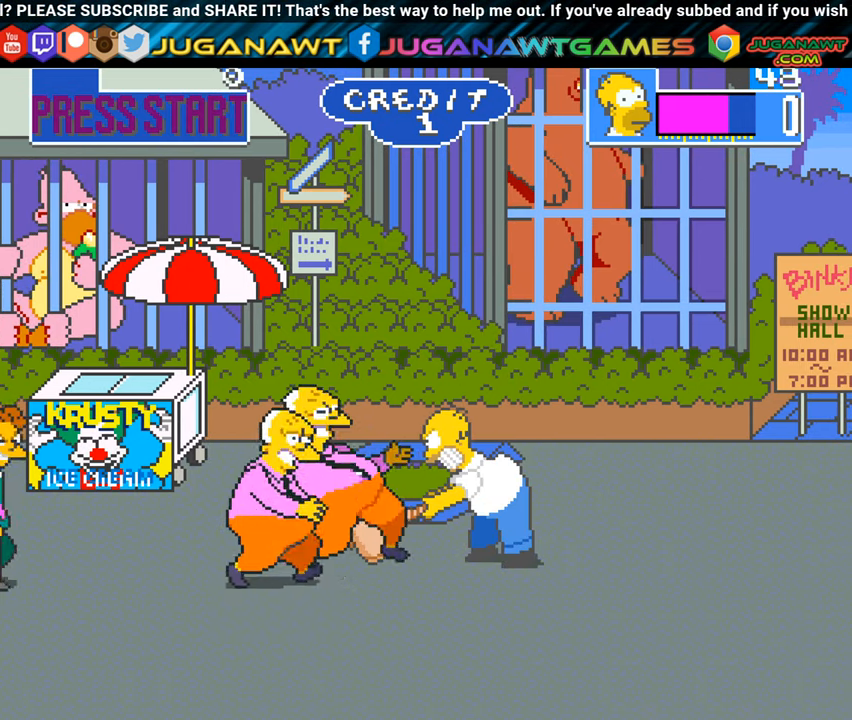
{"buttons": [], "left_stick": "center", "events": [[217, "DPAD_DOWN", "up"], [217, "DPAD_LEFT", "down"], [300, "A", "down"], [367, "DPAD_LEFT", "up"], [400, "A", "up"]]}
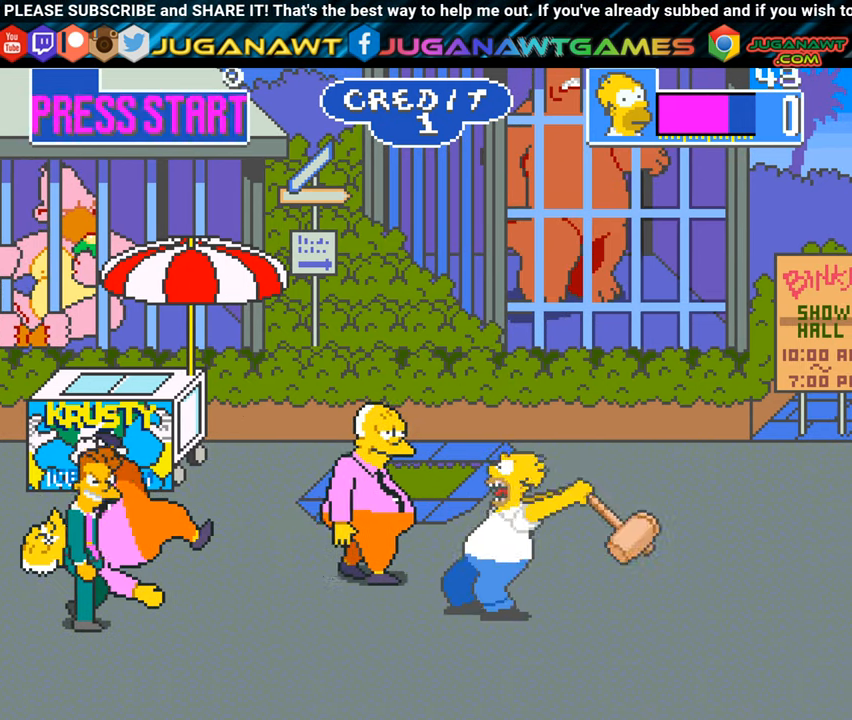
{"buttons": ["DPAD_DOWN", "DPAD_RIGHT"], "left_stick": "center", "events": [[300, "DPAD_RIGHT", "down"], [400, "DPAD_DOWN", "down"]]}
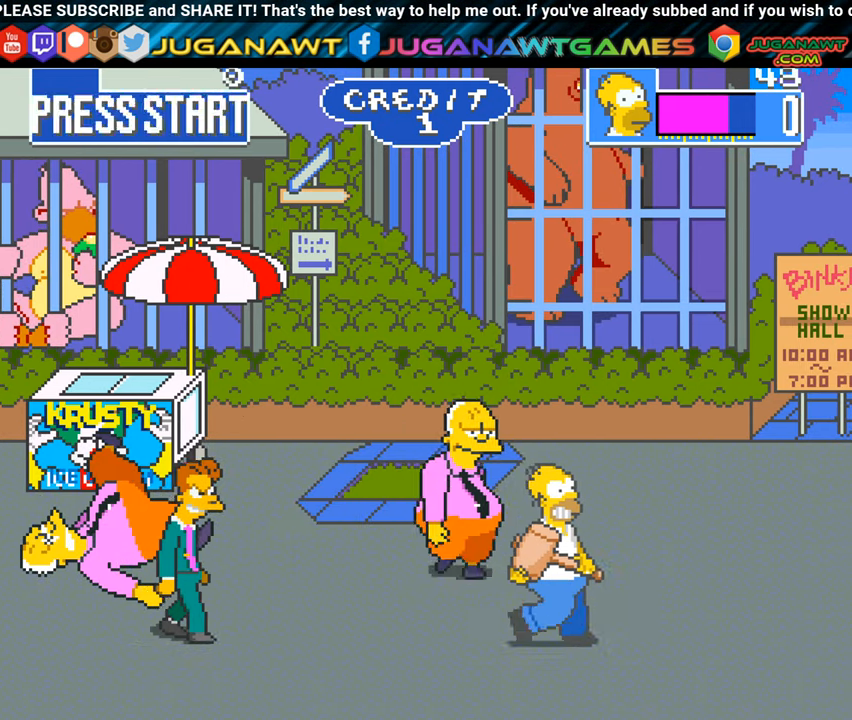
{"buttons": ["A", "DPAD_LEFT"], "left_stick": "center", "events": [[67, "DPAD_DOWN", "up"], [217, "DPAD_UP", "down"], [417, "DPAD_RIGHT", "up"], [450, "DPAD_LEFT", "down"], [467, "DPAD_UP", "up"], [501, "A", "down"]]}
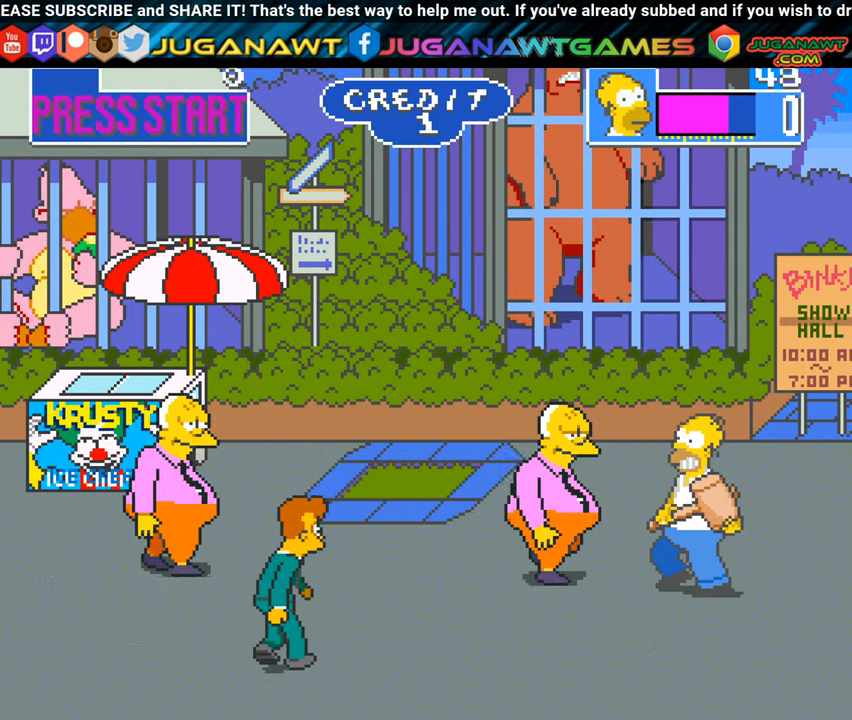
{"buttons": [], "left_stick": "center", "events": [[66, "DPAD_LEFT", "up"], [83, "A", "up"]]}
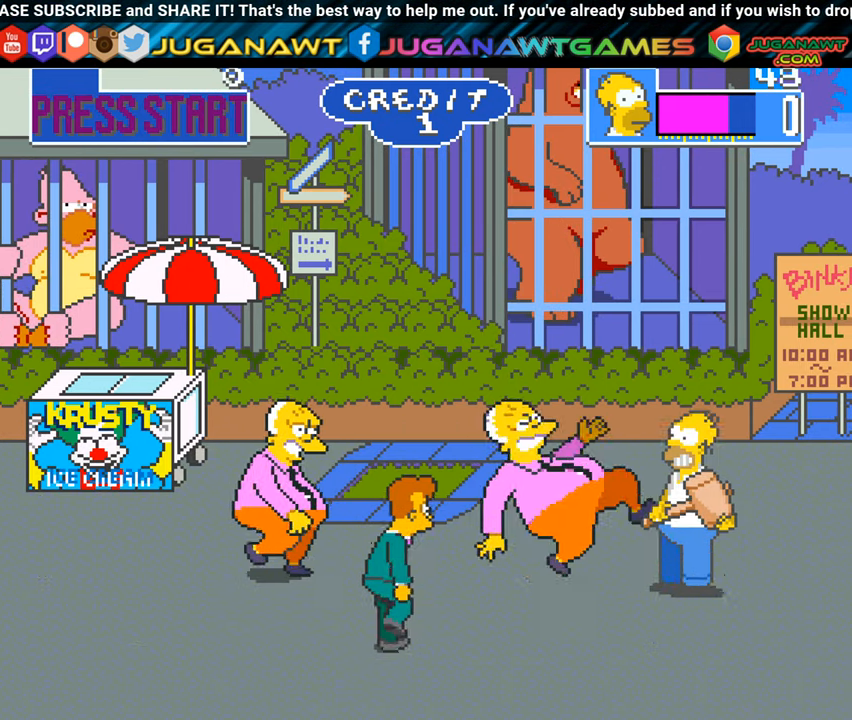
{"buttons": [], "left_stick": "center", "events": [[33, "DPAD_DOWN", "down"], [33, "DPAD_LEFT", "down"], [184, "DPAD_DOWN", "up"], [250, "A", "down"], [367, "A", "up"], [367, "DPAD_LEFT", "up"]]}
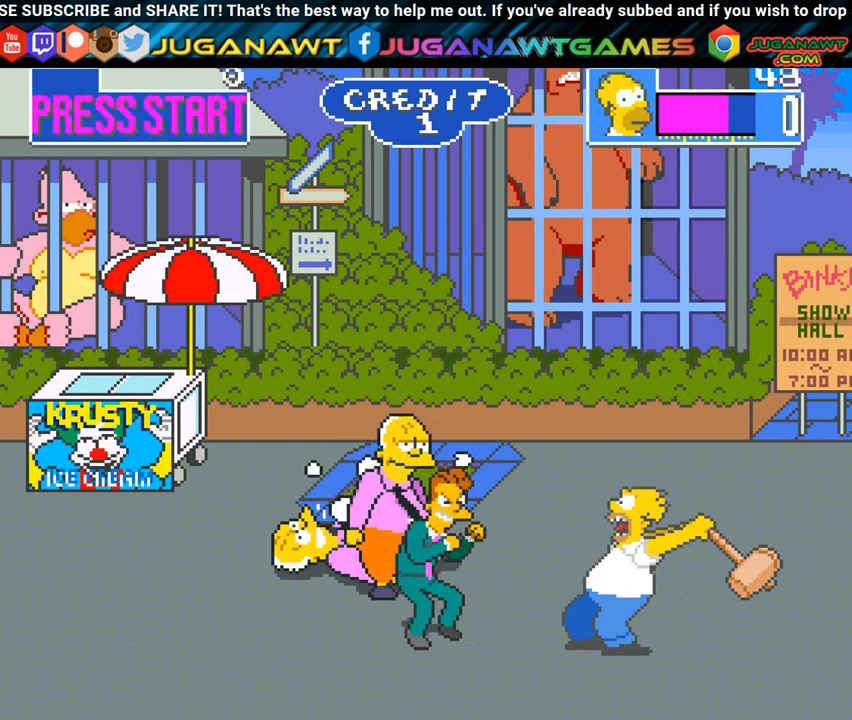
{"buttons": ["A", "DPAD_LEFT"], "left_stick": "center", "events": [[216, "DPAD_RIGHT", "down"], [266, "DPAD_UP", "down"], [367, "DPAD_RIGHT", "up"], [400, "DPAD_LEFT", "down"], [400, "DPAD_UP", "up"], [500, "A", "down"]]}
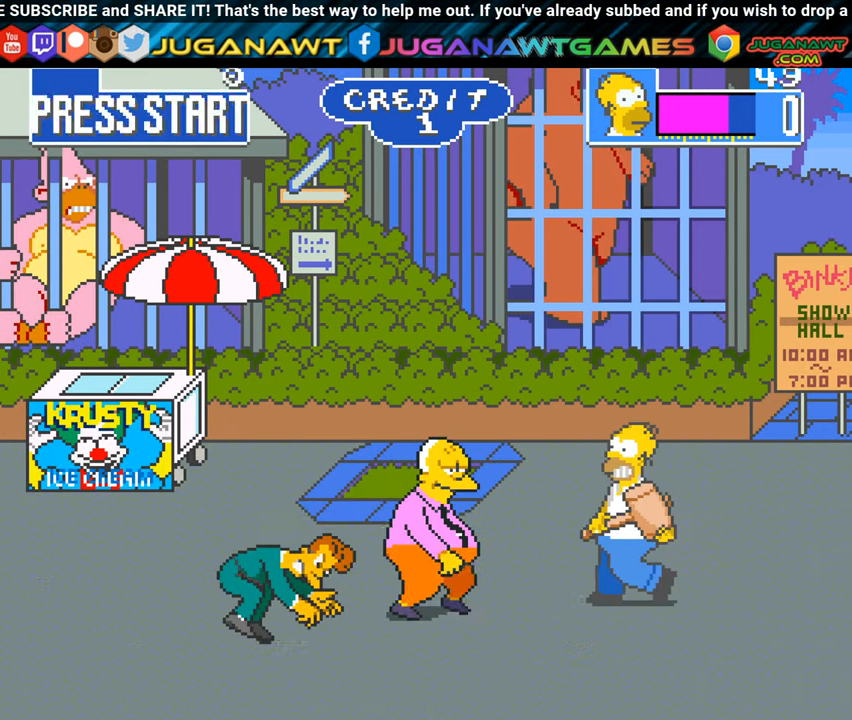
{"buttons": ["DPAD_LEFT"], "left_stick": "center", "events": [[67, "DPAD_LEFT", "up"], [117, "A", "up"], [501, "DPAD_LEFT", "down"]]}
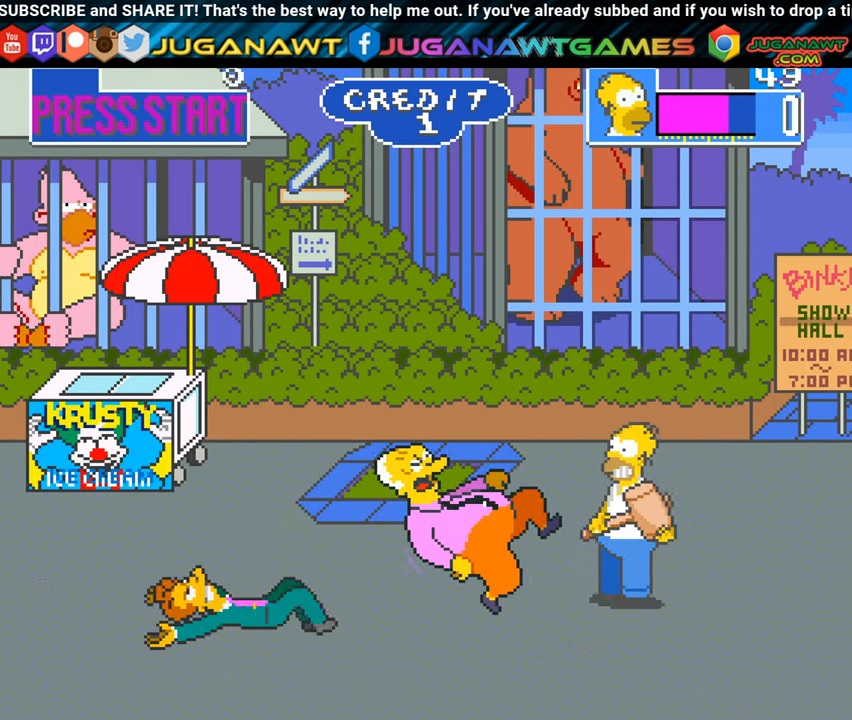
{"buttons": ["DPAD_UP", "DPAD_LEFT"], "left_stick": "center", "events": [[16, "DPAD_UP", "down"], [166, "DPAD_UP", "up"], [500, "DPAD_UP", "down"]]}
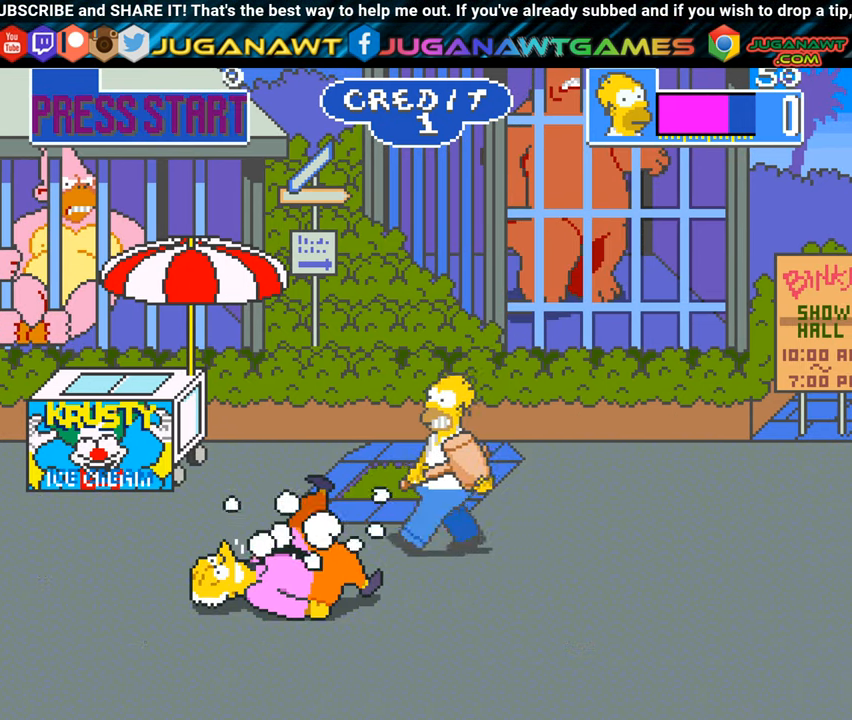
{"buttons": ["A", "DPAD_LEFT"], "left_stick": "center", "events": [[200, "DPAD_UP", "up"], [467, "A", "down"]]}
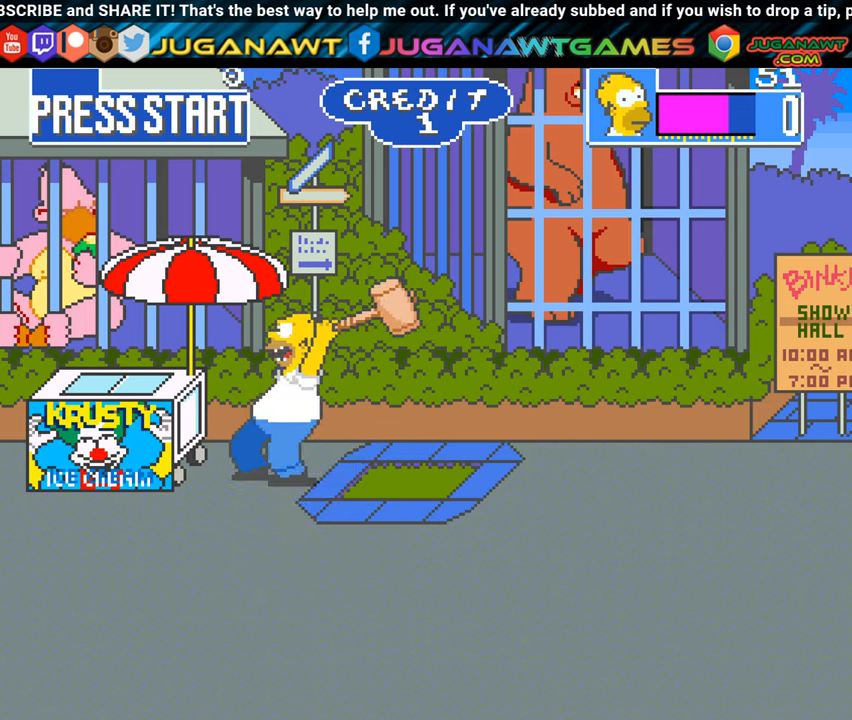
{"buttons": [], "left_stick": "center", "events": [[117, "A", "up"], [267, "DPAD_LEFT", "up"]]}
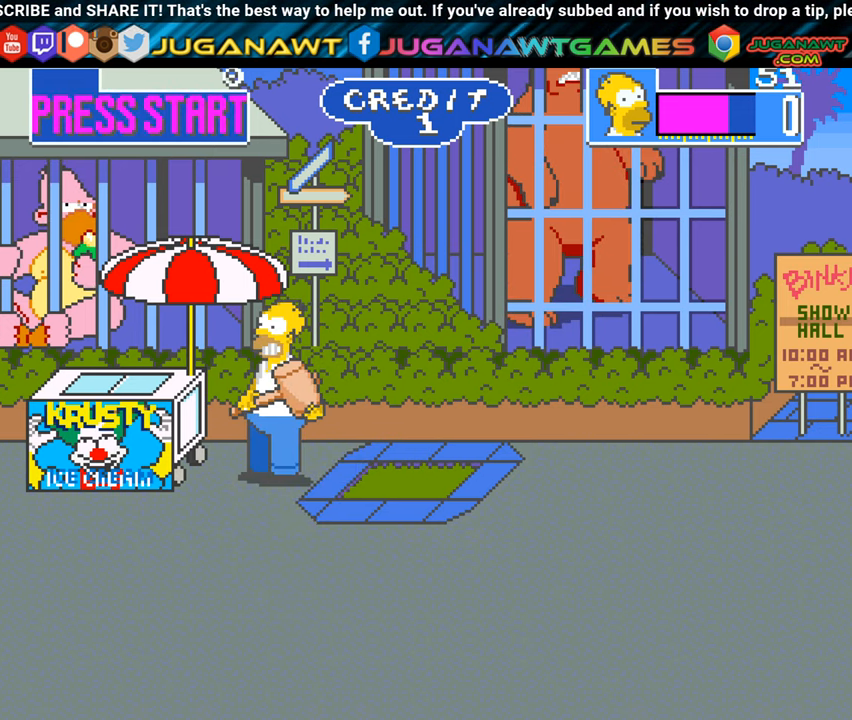
{"buttons": ["DPAD_UP", "DPAD_LEFT"], "left_stick": "center", "events": [[117, "DPAD_RIGHT", "down"], [150, "DPAD_DOWN", "down"], [284, "DPAD_DOWN", "up"], [334, "DPAD_RIGHT", "up"], [384, "DPAD_LEFT", "down"], [501, "DPAD_UP", "down"]]}
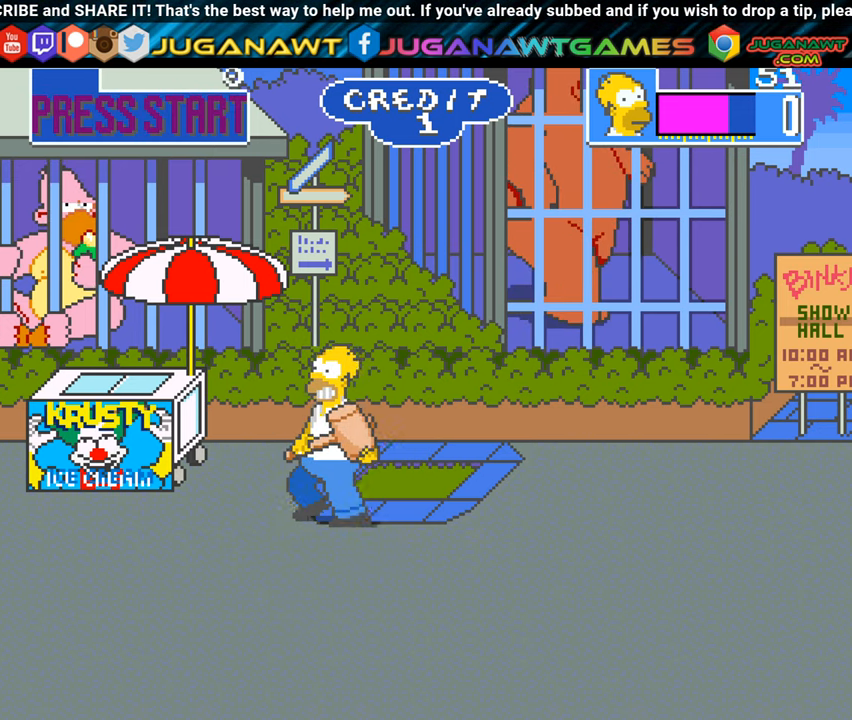
{"buttons": [], "left_stick": "center", "events": [[100, "DPAD_UP", "up"], [167, "A", "down"], [317, "A", "up"], [317, "DPAD_LEFT", "up"]]}
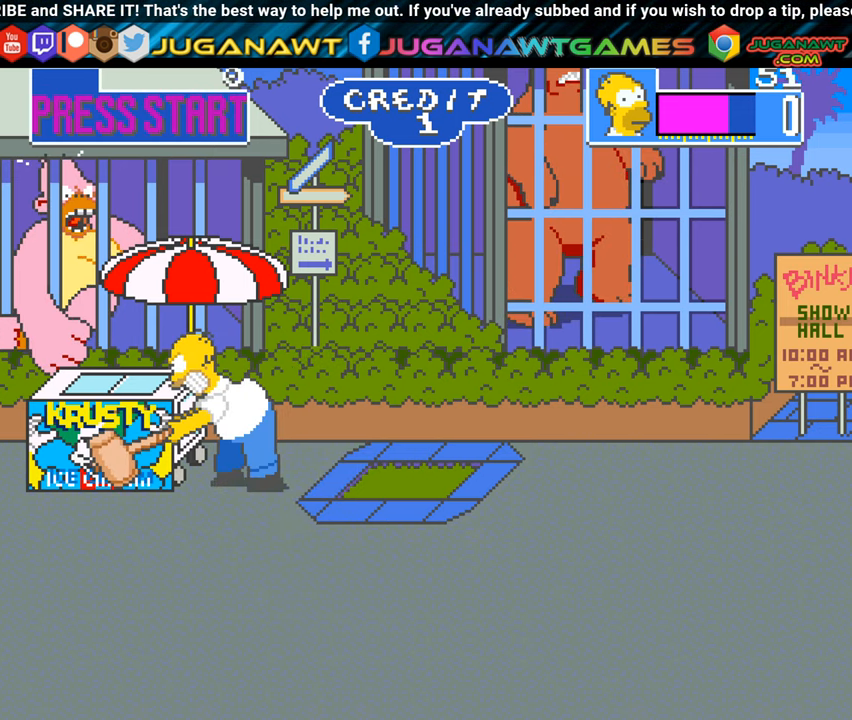
{"buttons": ["DPAD_RIGHT"], "left_stick": "center", "events": [[100, "DPAD_DOWN", "down"], [167, "DPAD_RIGHT", "down"], [251, "DPAD_DOWN", "up"]]}
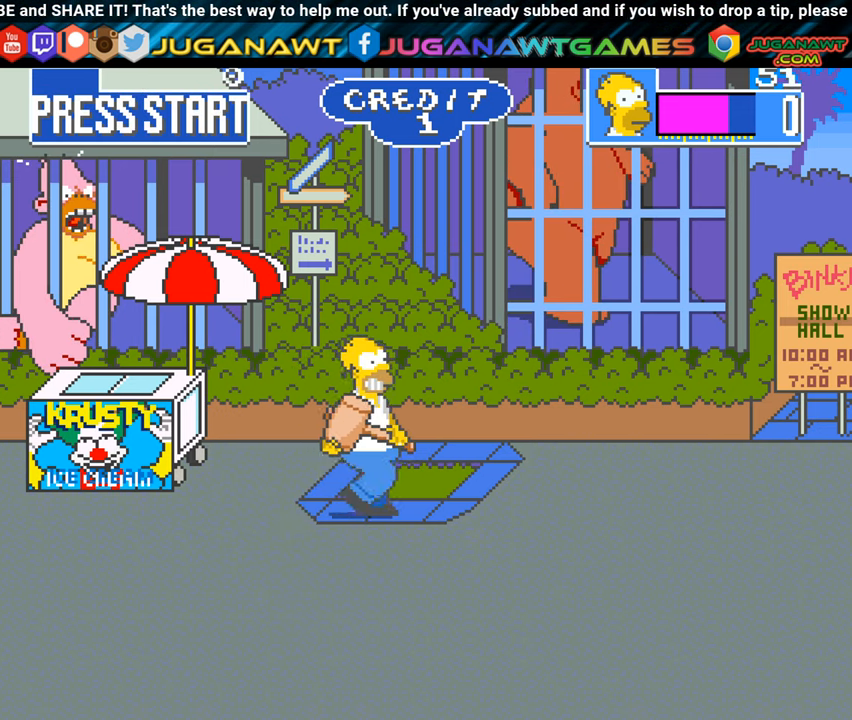
{"buttons": ["DPAD_RIGHT"], "left_stick": "center", "events": []}
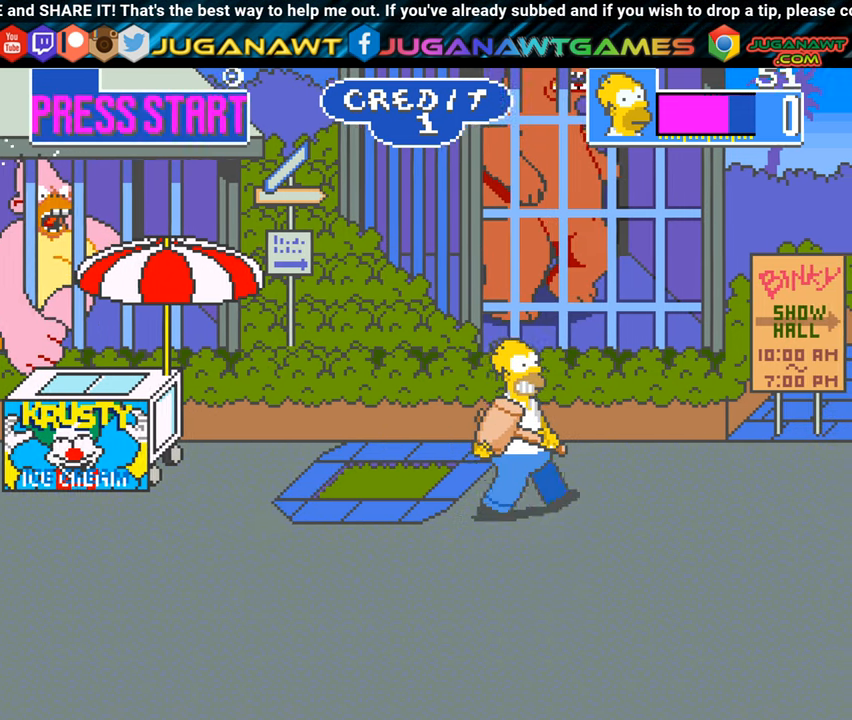
{"buttons": [], "left_stick": "center", "events": [[317, "DPAD_RIGHT", "up"], [401, "DPAD_LEFT", "down"], [484, "DPAD_LEFT", "up"]]}
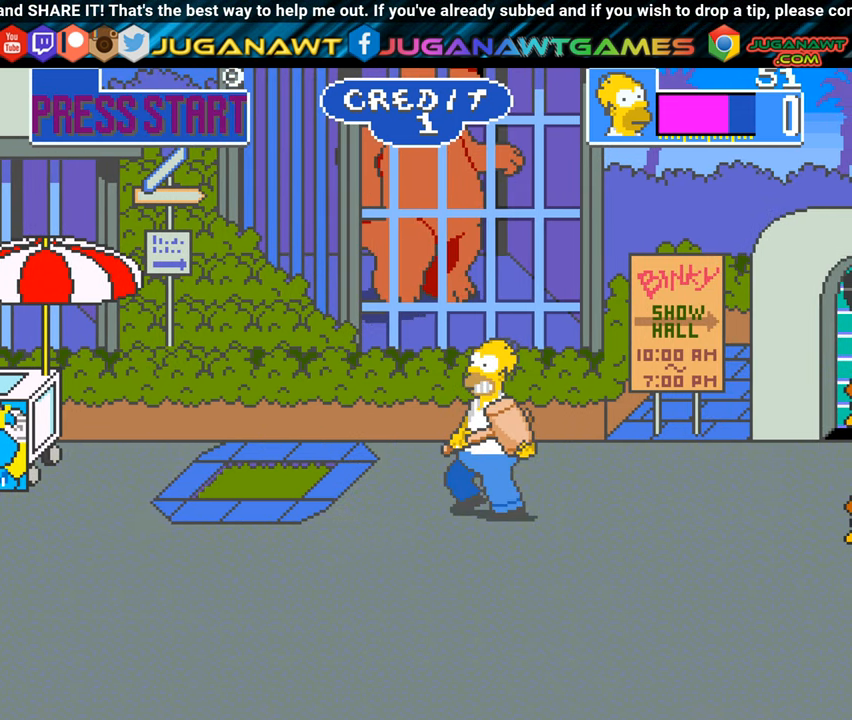
{"buttons": [], "left_stick": "center", "events": [[67, "DPAD_RIGHT", "down"], [367, "DPAD_RIGHT", "up"], [400, "A", "down"], [500, "A", "up"]]}
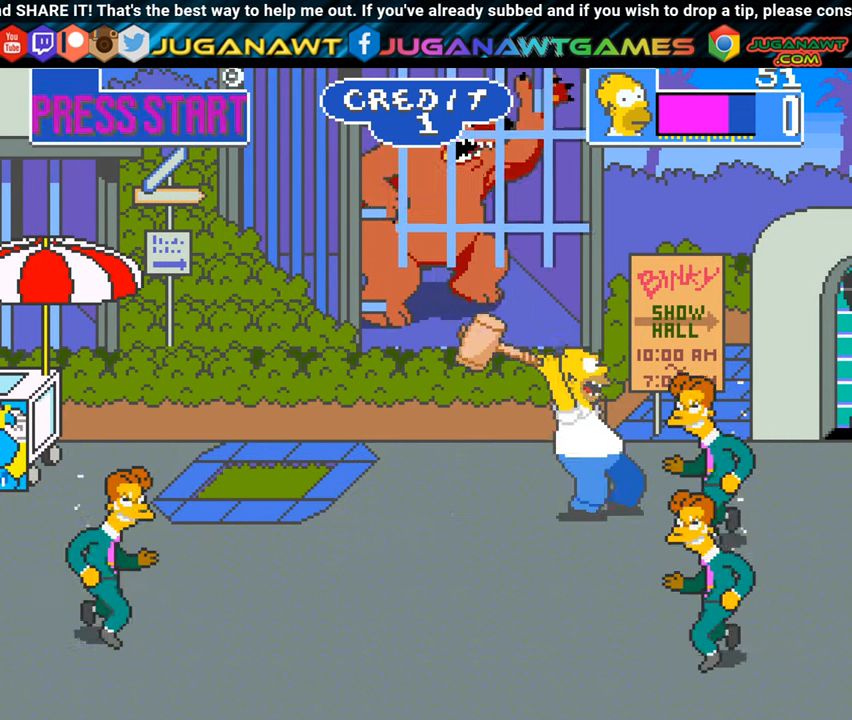
{"buttons": ["DPAD_UP", "DPAD_RIGHT"], "left_stick": "center", "events": [[401, "DPAD_RIGHT", "down"], [417, "DPAD_UP", "down"]]}
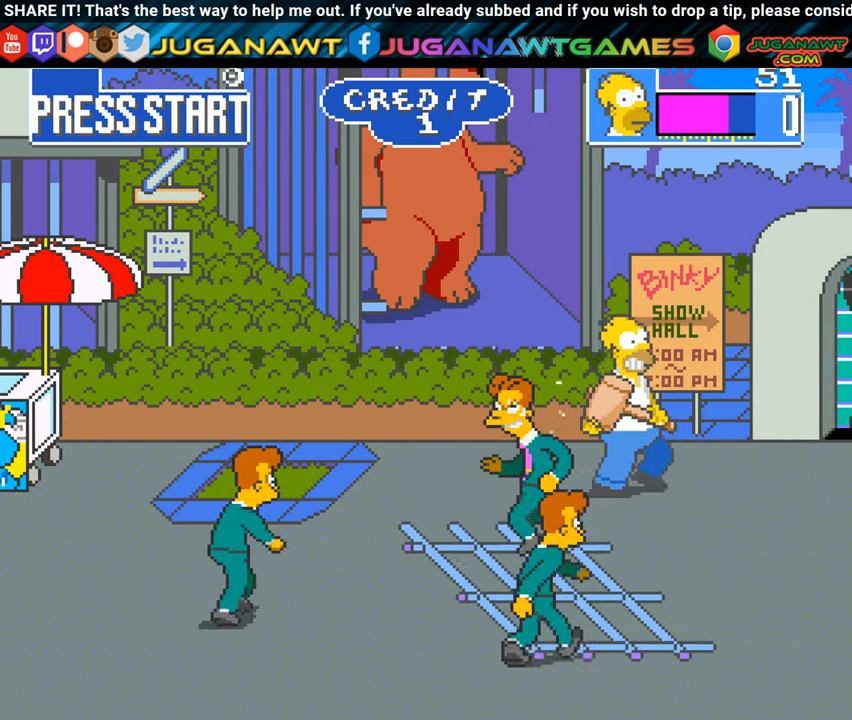
{"buttons": [], "left_stick": "center", "events": [[133, "DPAD_UP", "up"], [217, "DPAD_DOWN", "down"], [250, "DPAD_RIGHT", "up"], [300, "DPAD_LEFT", "down"], [333, "DPAD_DOWN", "up"], [367, "A", "down"], [484, "A", "up"], [484, "DPAD_LEFT", "up"]]}
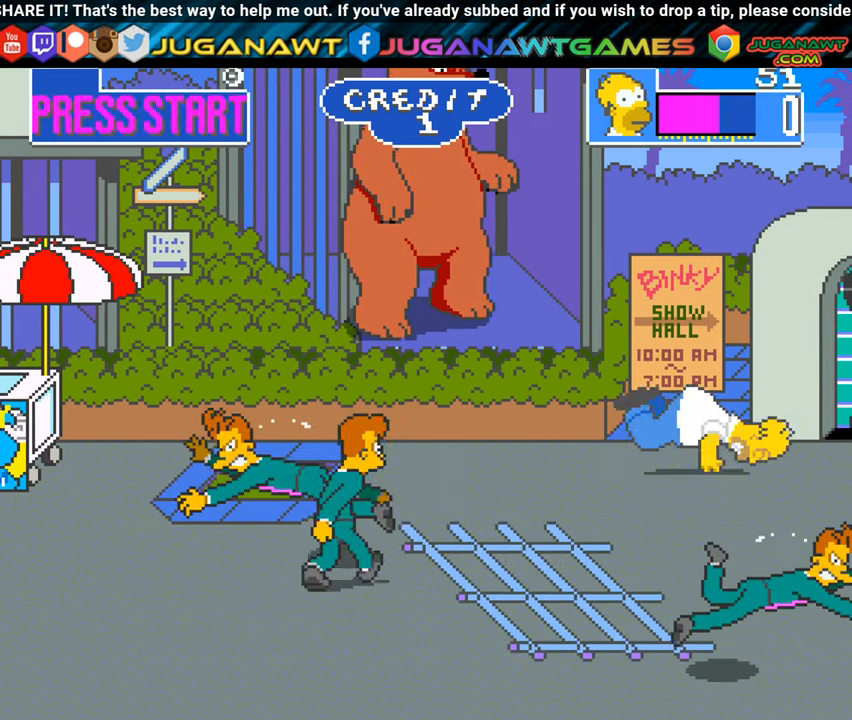
{"buttons": [], "left_stick": "center", "events": [[384, "A", "down"], [468, "A", "up"]]}
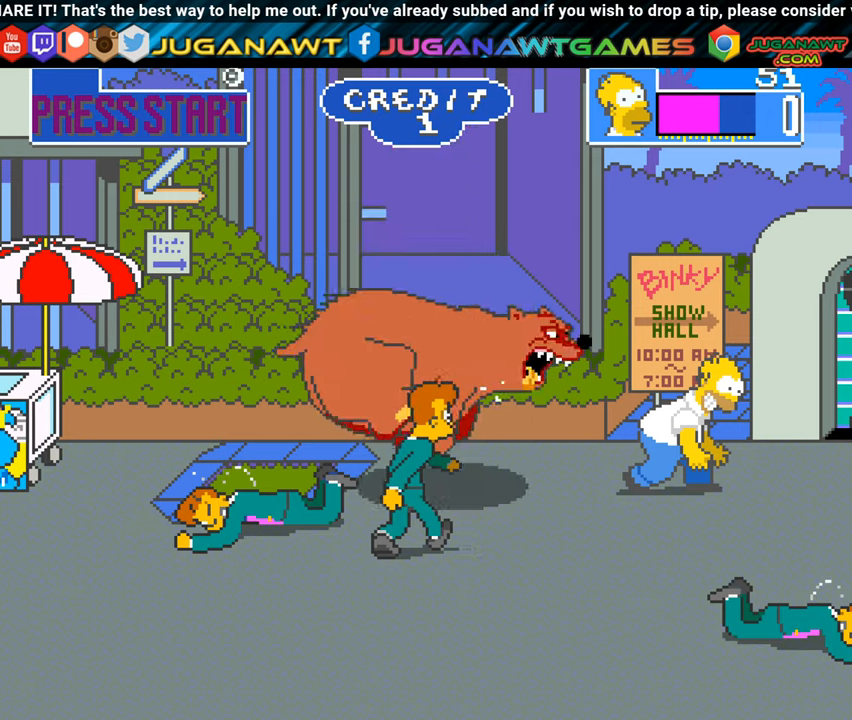
{"buttons": ["DPAD_DOWN", "DPAD_LEFT"], "left_stick": "center", "events": [[50, "A", "down"], [100, "DPAD_LEFT", "down"], [167, "A", "up"], [217, "DPAD_DOWN", "down"], [317, "A", "down"], [434, "A", "up"]]}
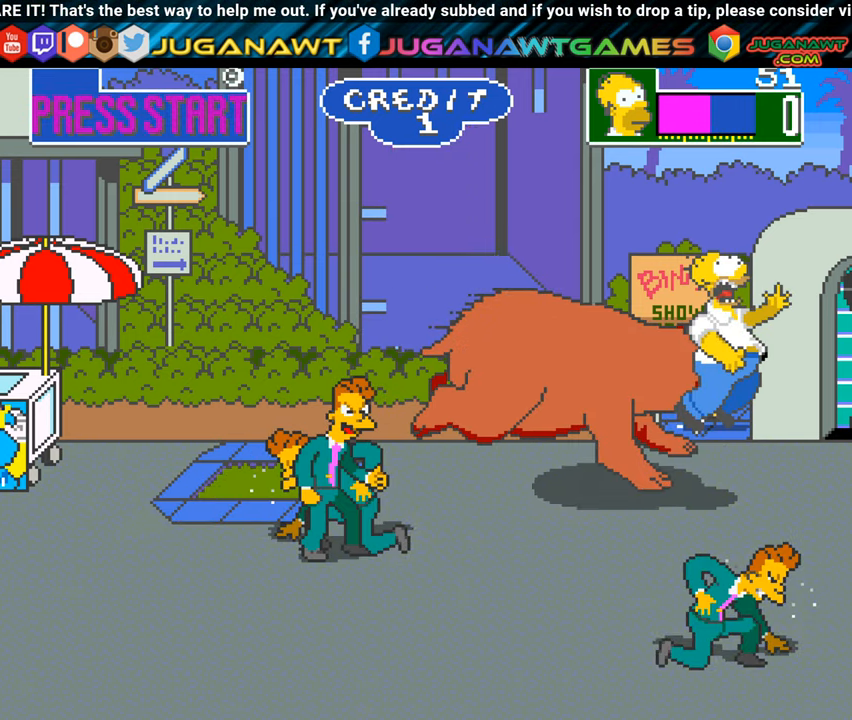
{"buttons": ["A", "DPAD_DOWN", "DPAD_LEFT"], "left_stick": "center", "events": [[283, "A", "down"], [383, "A", "up"], [483, "A", "down"]]}
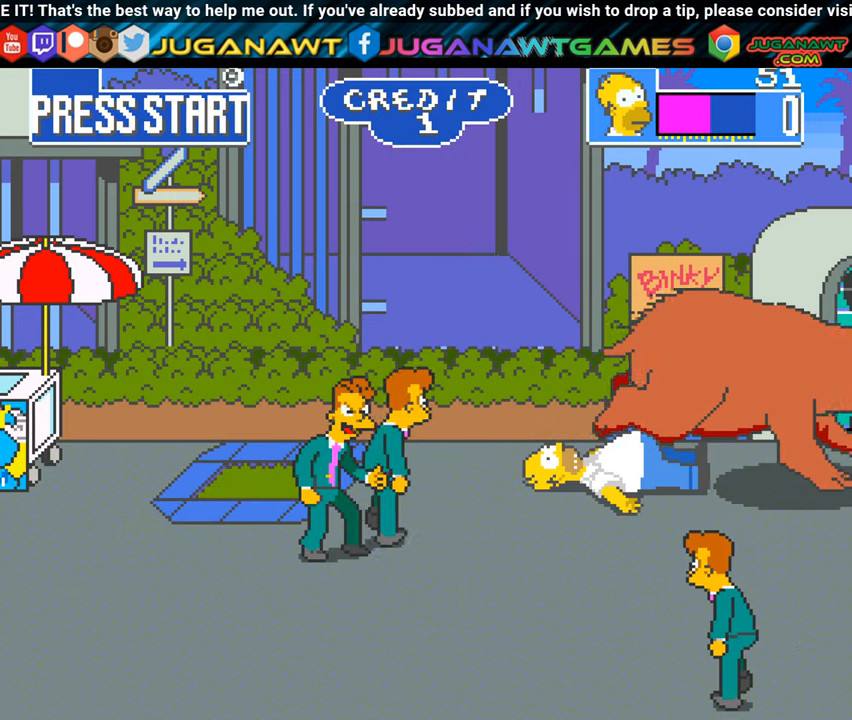
{"buttons": ["DPAD_LEFT"], "left_stick": "center", "events": [[100, "A", "up"], [100, "DPAD_DOWN", "up"], [184, "A", "down"], [300, "A", "up"], [400, "A", "down"], [467, "A", "up"]]}